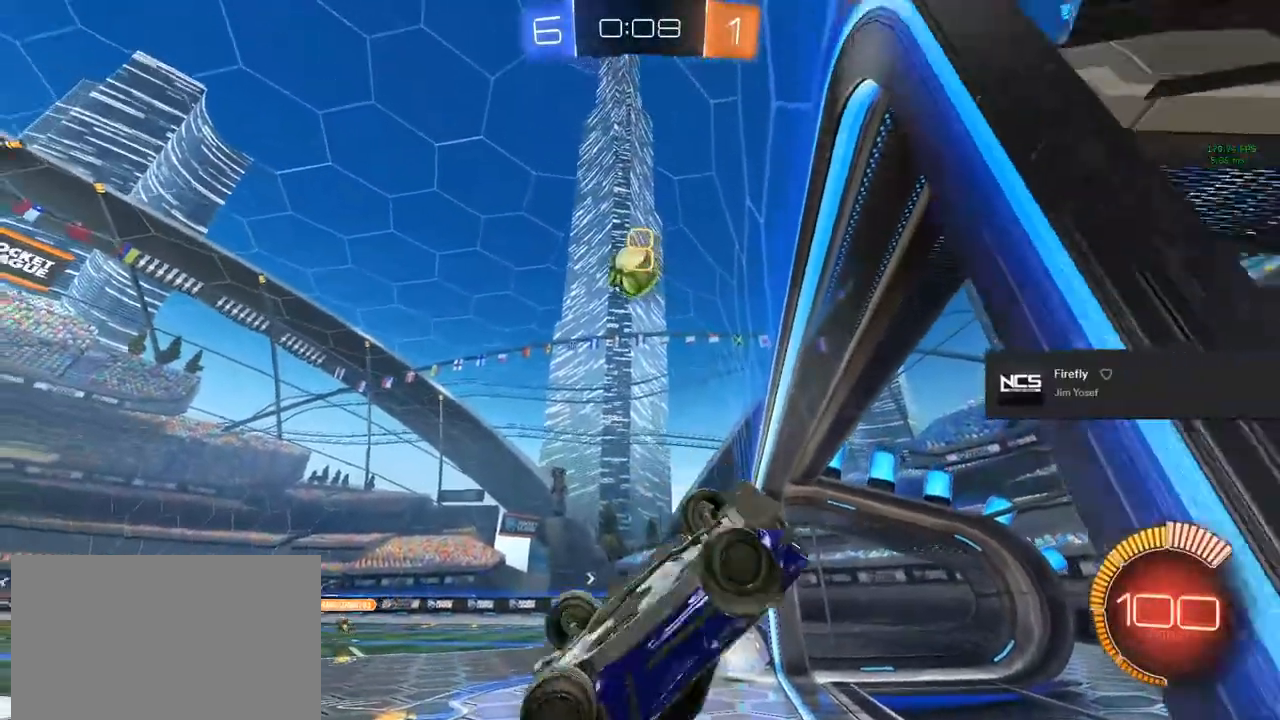
Gameplay with a controller (PlayStation layout); each line is a JSON object with the inputs held at the frame after it. "events" lists button and stick changes between this image and that frame as [ms after this image, input, new state], when the widget could be followed in between.
{"buttons": ["L1", "R2"], "left_stick": "left", "right_stick": "center", "events": [[267, "left_stick", "down-left"], [317, "R2", "down"], [367, "TRIANGLE", "down"], [433, "TRIANGLE", "up"], [500, "left_stick", "left"]]}
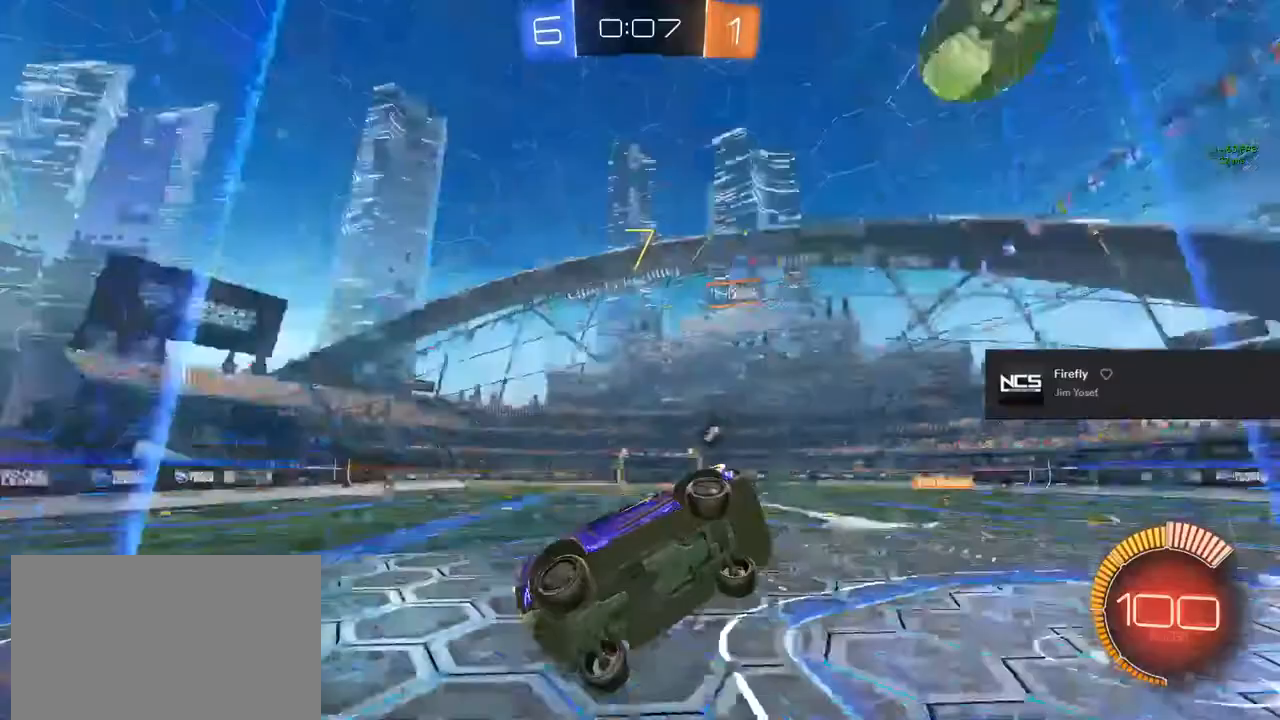
{"buttons": ["R2"], "left_stick": "left", "right_stick": "center", "events": [[50, "TRIANGLE", "down"], [183, "TRIANGLE", "up"], [333, "L1", "up"]]}
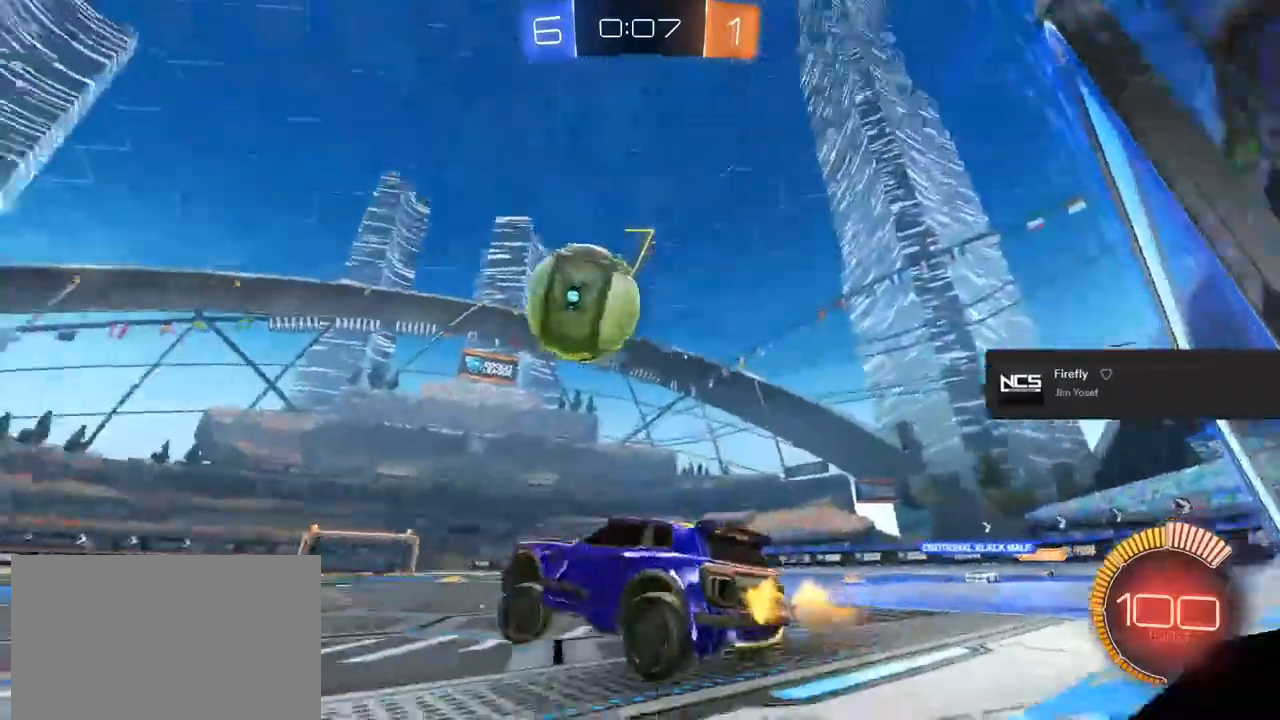
{"buttons": ["R2"], "left_stick": "left", "right_stick": "center", "events": []}
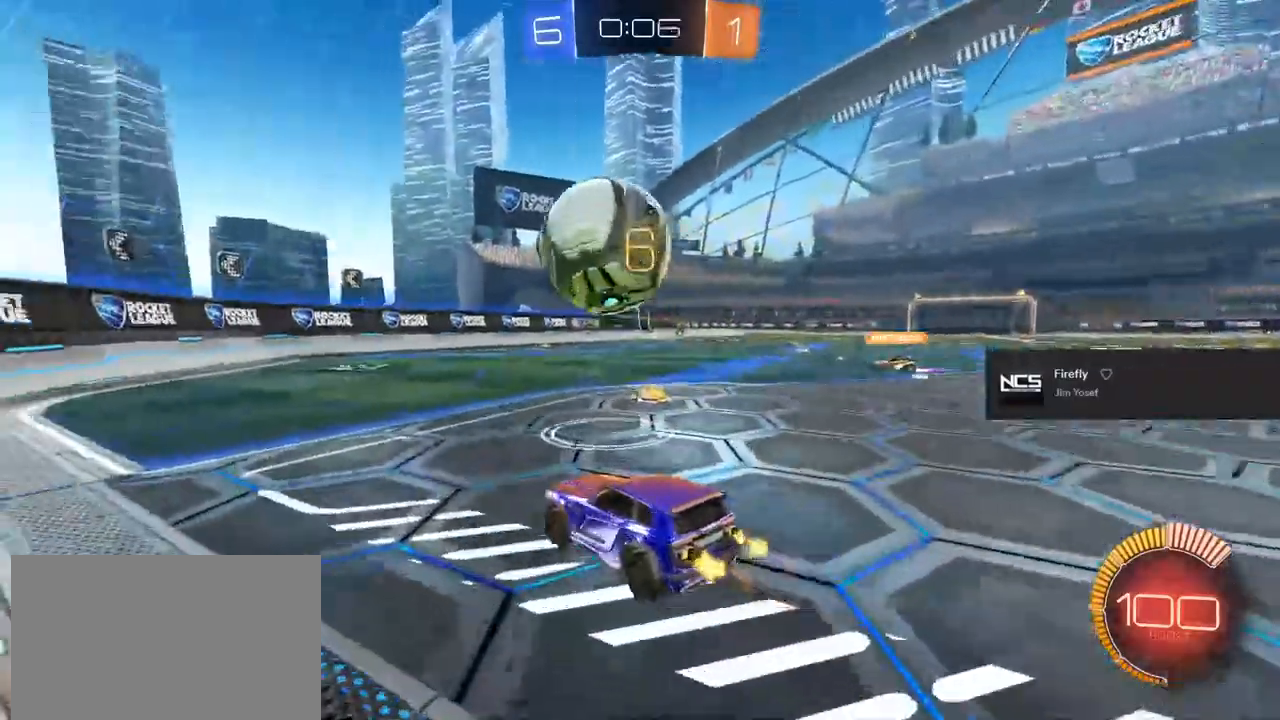
{"buttons": ["R1", "R2"], "left_stick": "center", "right_stick": "center", "events": [[217, "left_stick", "center"], [450, "R1", "down"]]}
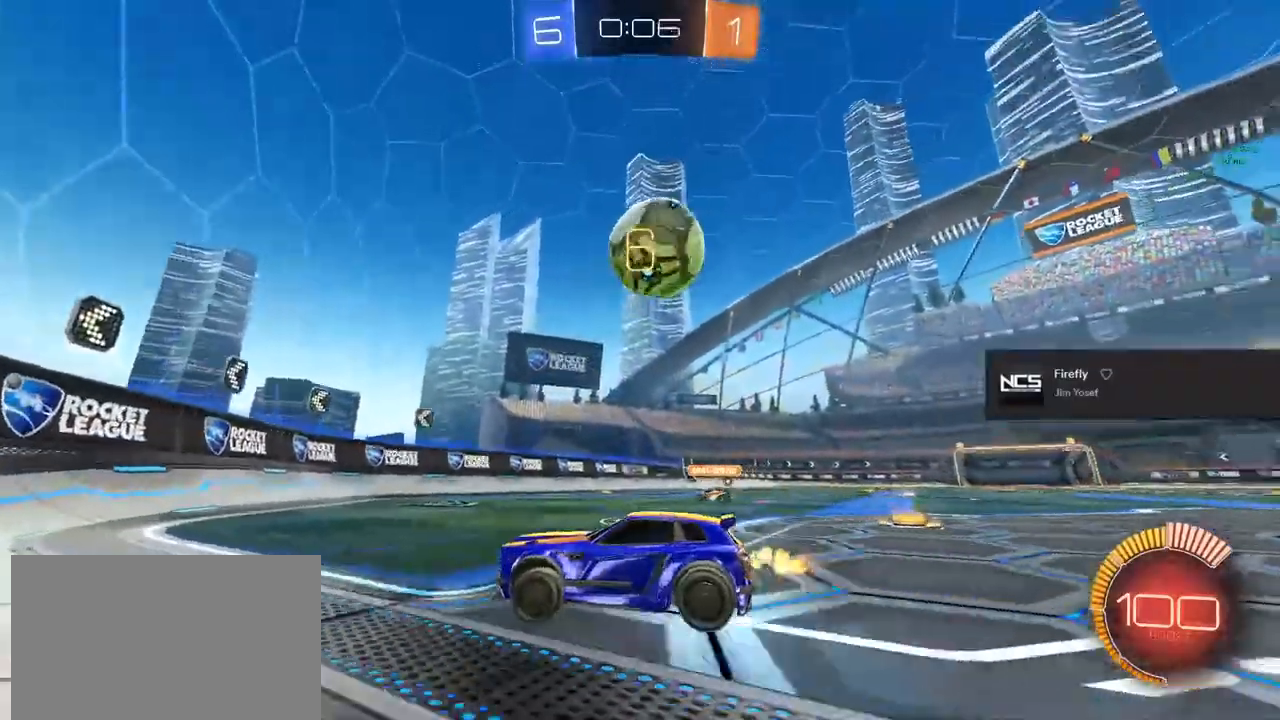
{"buttons": [], "left_stick": "right", "right_stick": "center", "events": [[17, "R1", "up"], [133, "left_stick", "right"], [300, "left_stick", "center"], [317, "R2", "up"], [417, "left_stick", "right"]]}
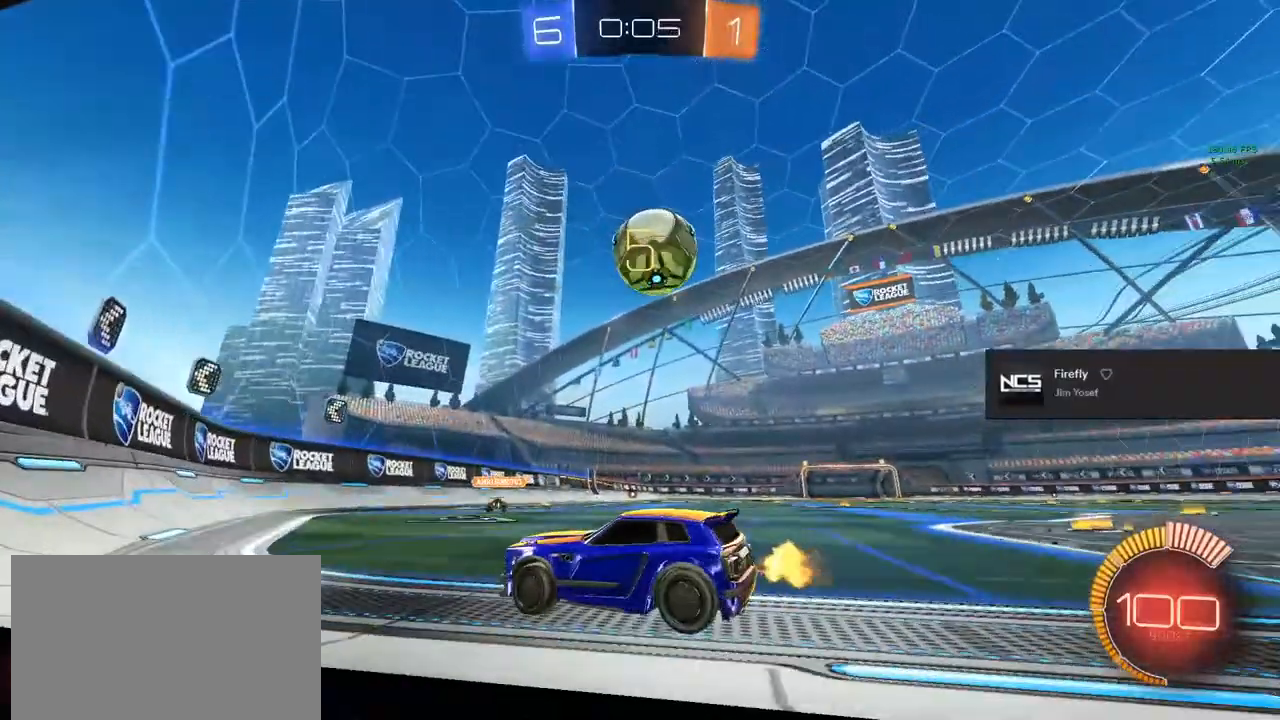
{"buttons": ["R1", "R2"], "left_stick": "center", "right_stick": "center", "events": [[83, "left_stick", "center"], [383, "R2", "down"], [500, "R1", "down"]]}
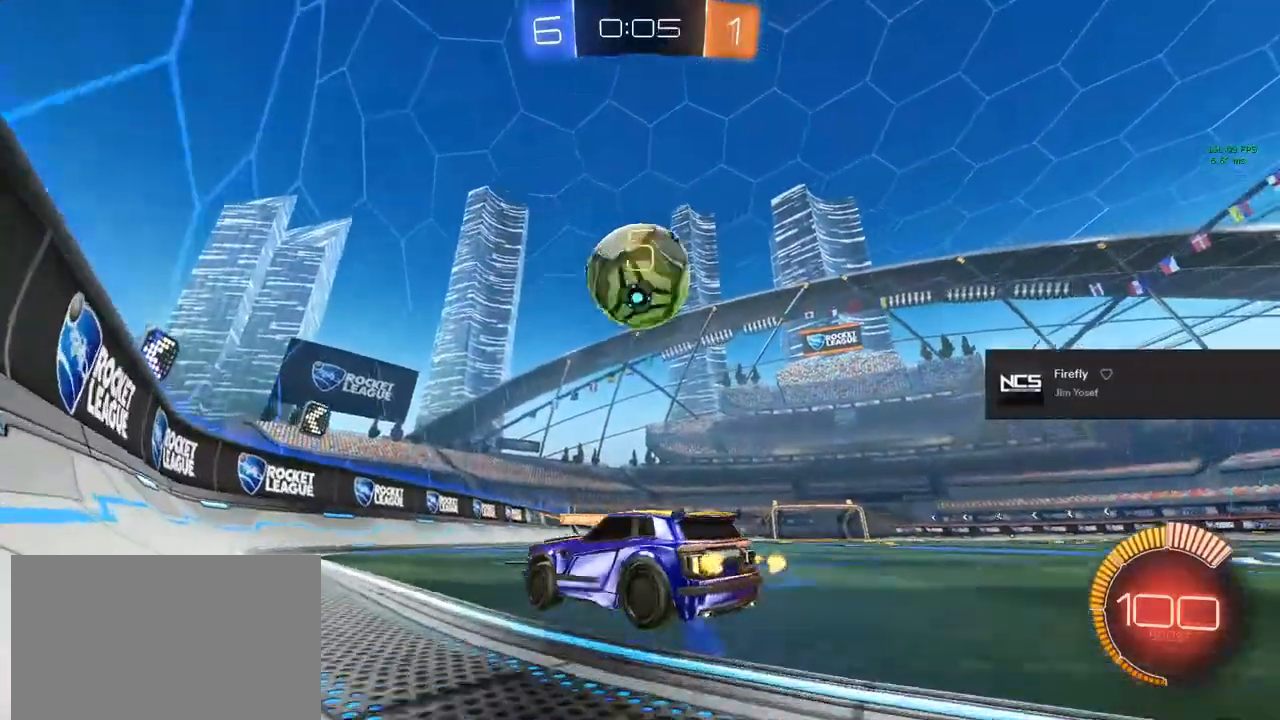
{"buttons": ["R2"], "left_stick": "right", "right_stick": "center", "events": [[50, "R1", "up"], [100, "left_stick", "left"], [200, "left_stick", "center"], [400, "TRIANGLE", "down"], [433, "left_stick", "right"], [500, "TRIANGLE", "up"]]}
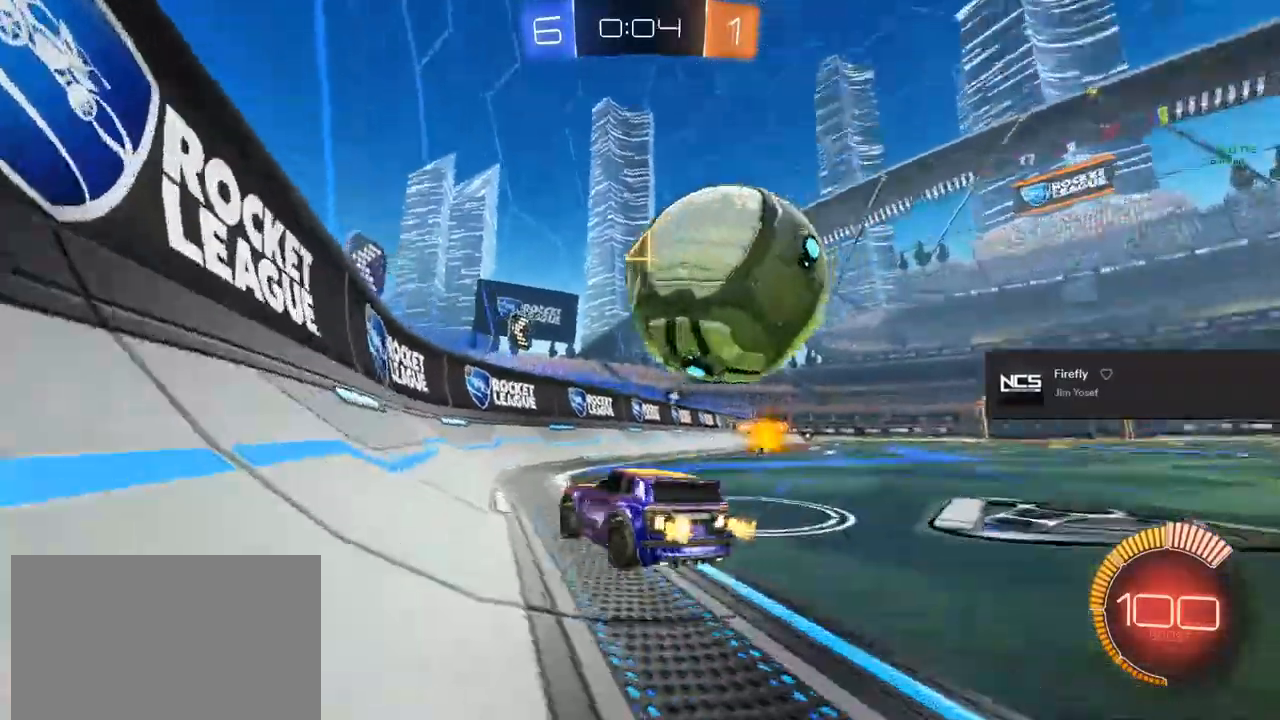
{"buttons": ["CROSS", "L2"], "left_stick": "right", "right_stick": "center", "events": [[200, "left_stick", "center"], [250, "R2", "up"], [300, "L2", "down"], [383, "CROSS", "down"], [383, "left_stick", "right"]]}
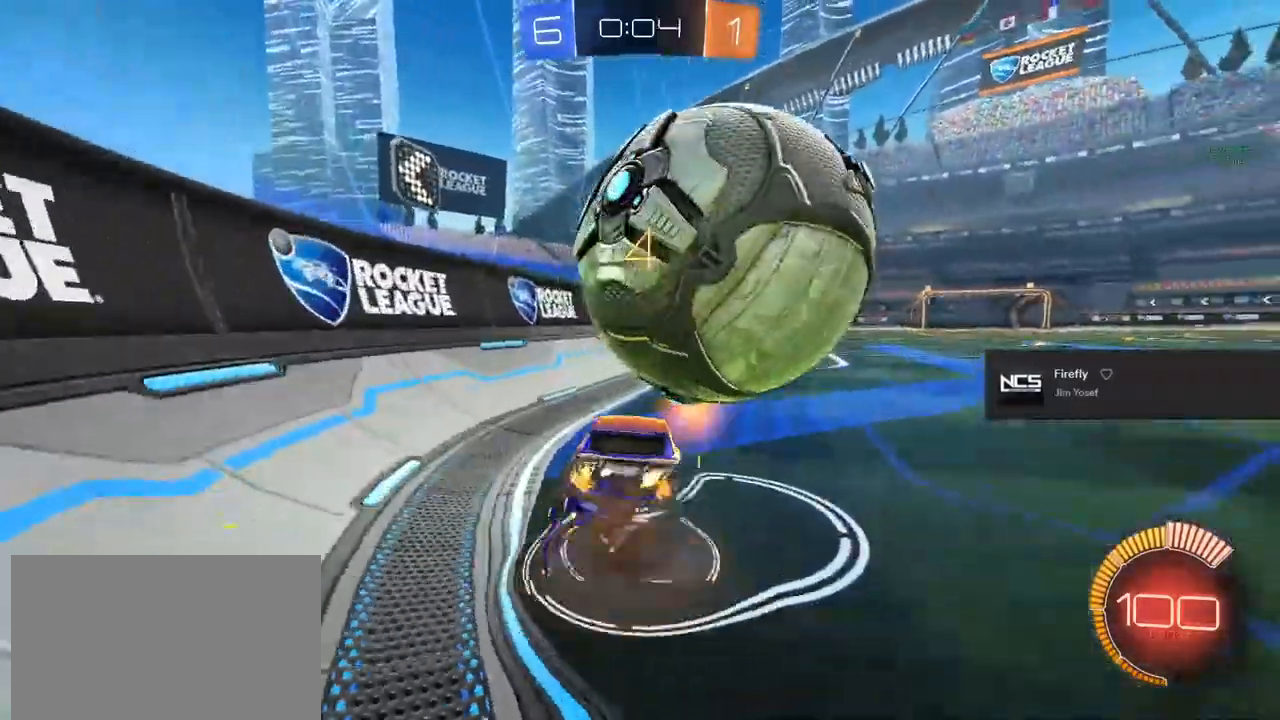
{"buttons": ["R2"], "left_stick": "down-right", "right_stick": "center", "events": [[33, "CROSS", "up"], [50, "L2", "up"], [100, "left_stick", "up-right"], [367, "R2", "down"], [367, "left_stick", "right"], [483, "left_stick", "down-right"]]}
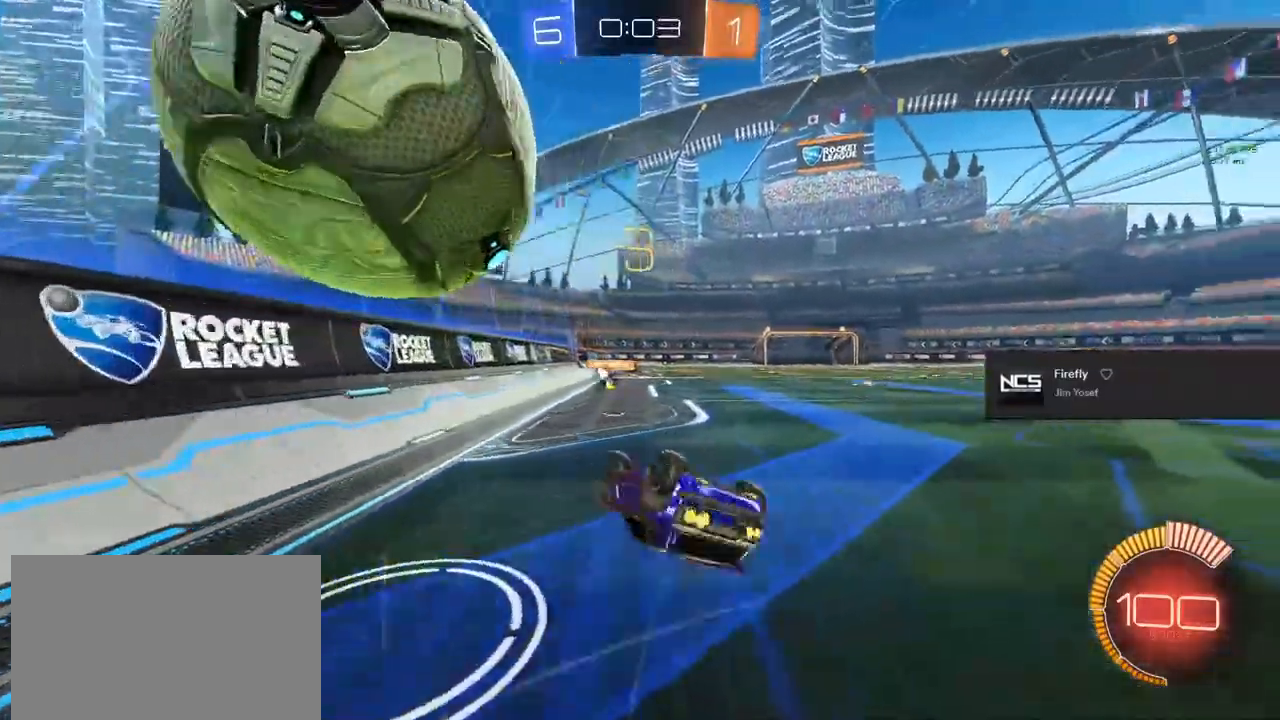
{"buttons": ["L2"], "left_stick": "center", "right_stick": "center", "events": [[17, "CIRCLE", "down"], [133, "left_stick", "center"], [300, "CIRCLE", "up"], [367, "L2", "down"], [400, "R2", "up"]]}
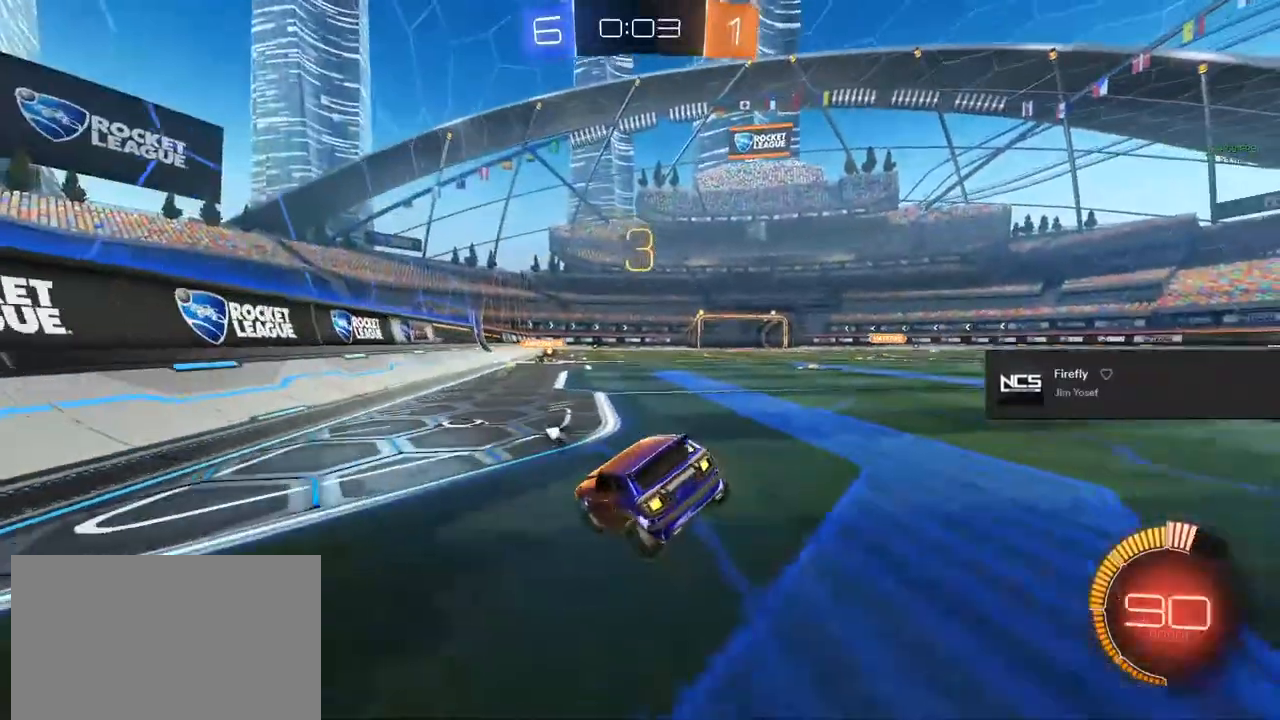
{"buttons": [], "left_stick": "center", "right_stick": "center", "events": [[50, "R2", "down"], [67, "L2", "up"], [433, "R2", "up"]]}
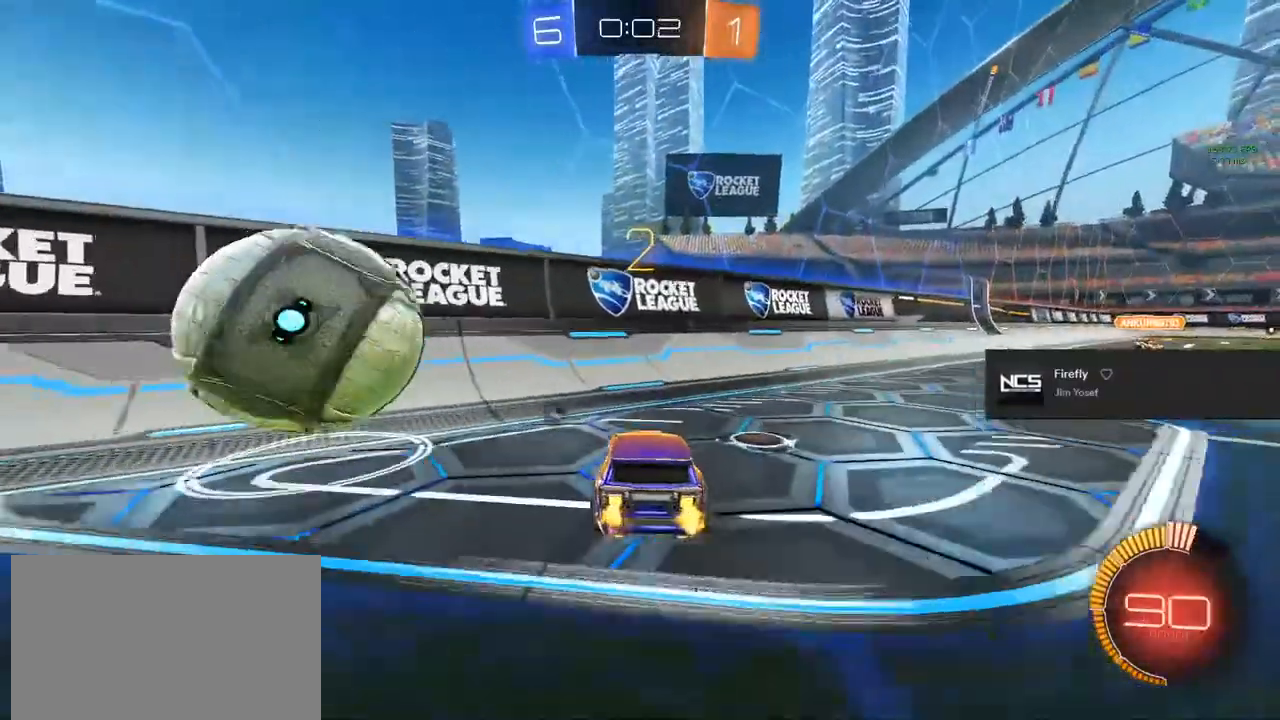
{"buttons": ["L2"], "left_stick": "down-left", "right_stick": "center", "events": [[167, "L2", "down"], [400, "left_stick", "down-left"]]}
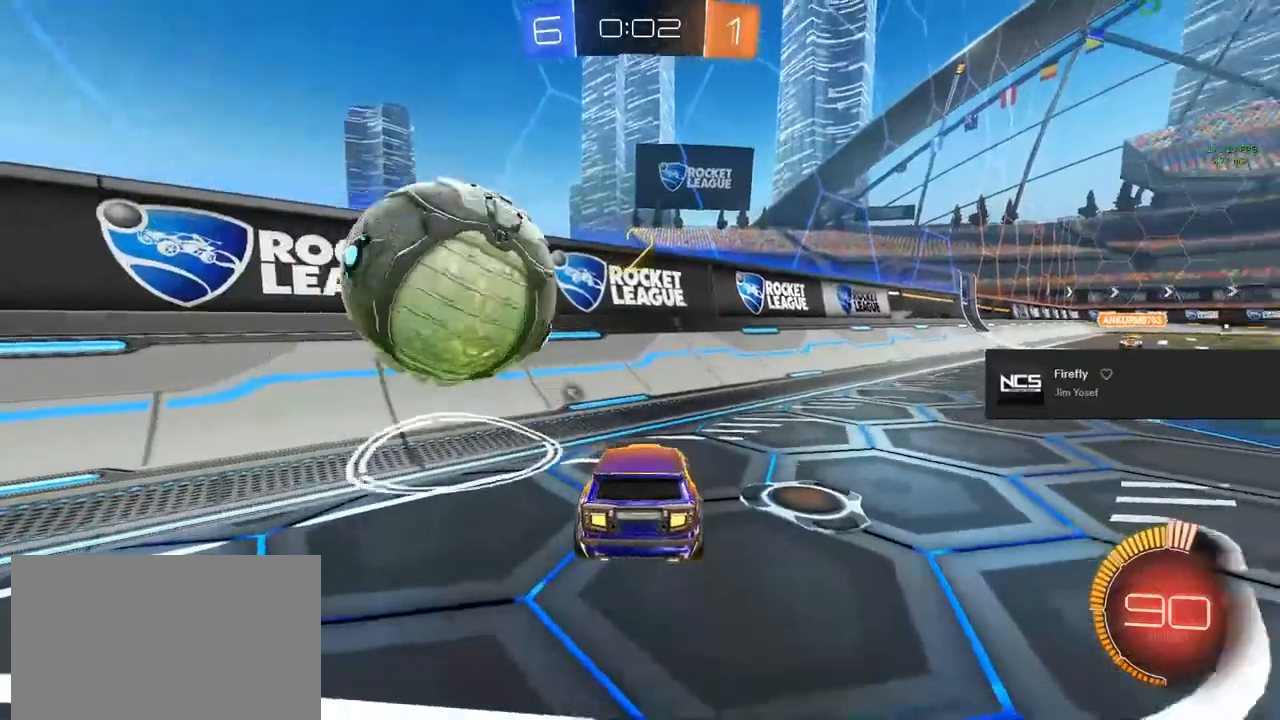
{"buttons": ["CIRCLE", "R2"], "left_stick": "center", "right_stick": "center", "events": [[17, "R2", "down"], [50, "left_stick", "center"], [83, "CIRCLE", "down"], [83, "L2", "up"], [317, "left_stick", "left"], [467, "left_stick", "center"]]}
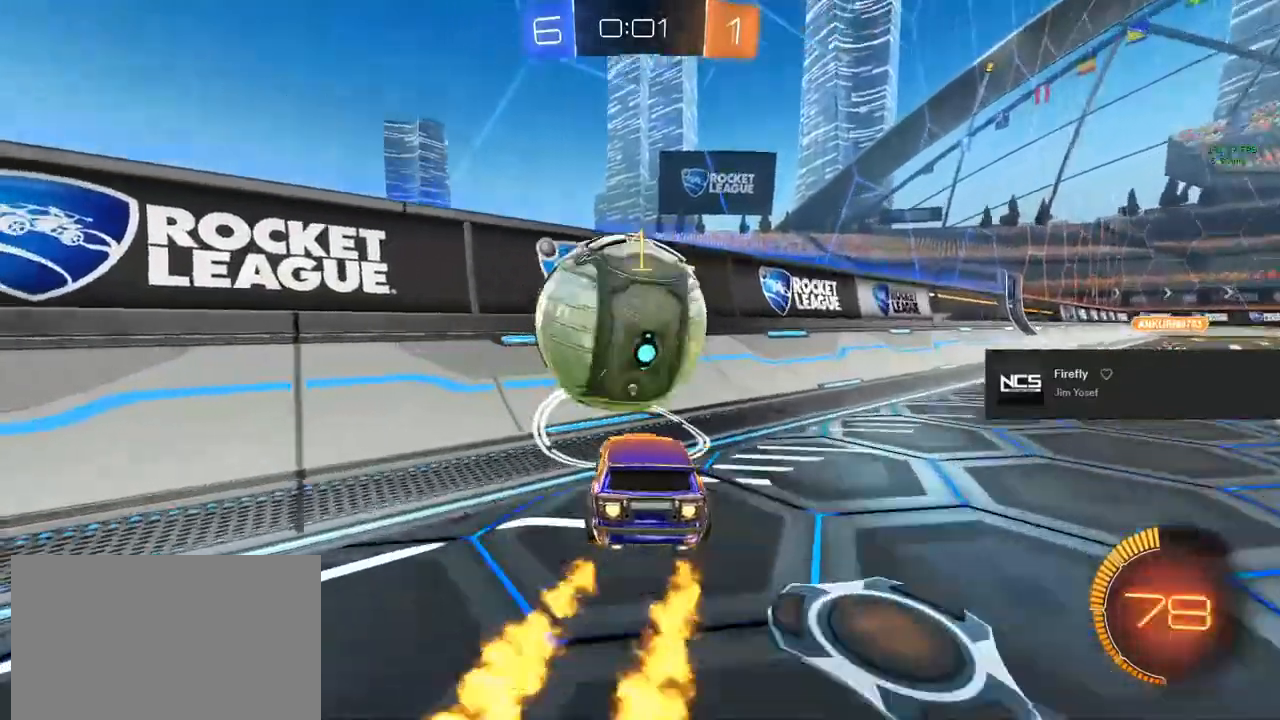
{"buttons": ["R2"], "left_stick": "center", "right_stick": "center", "events": [[183, "CIRCLE", "up"], [217, "left_stick", "right"], [317, "TRIANGLE", "down"], [383, "left_stick", "center"], [417, "TRIANGLE", "up"]]}
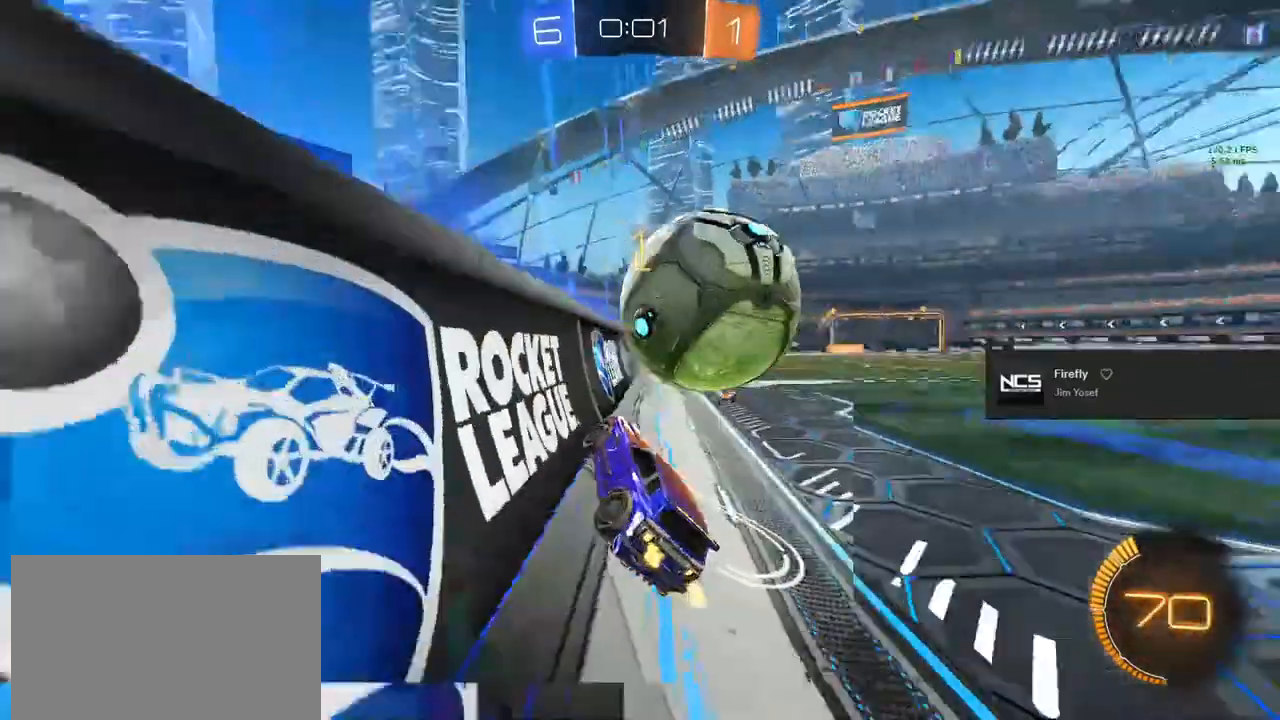
{"buttons": ["CROSS", "R1"], "left_stick": "center", "right_stick": "center", "events": [[83, "left_stick", "right"], [217, "left_stick", "center"], [317, "R2", "up"], [417, "CROSS", "down"], [467, "R1", "down"]]}
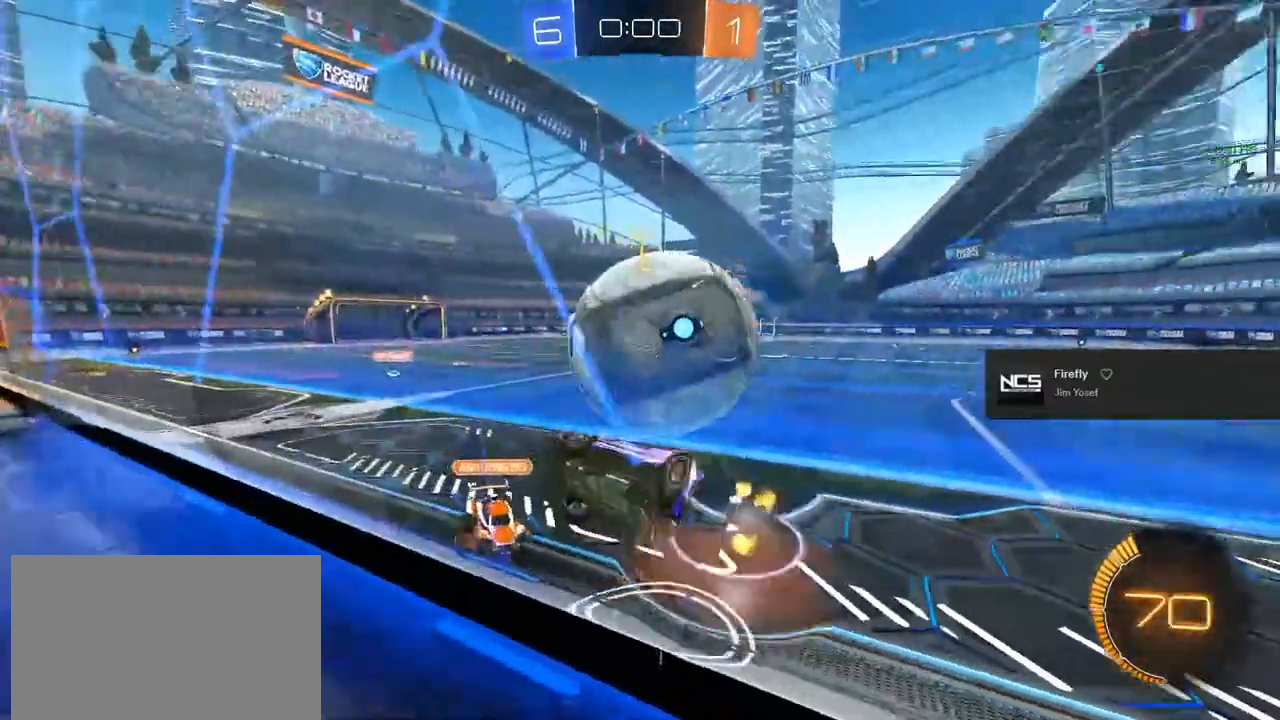
{"buttons": ["R2"], "left_stick": "right", "right_stick": "center", "events": [[150, "CROSS", "up"], [217, "R1", "up"], [217, "left_stick", "right"], [350, "left_stick", "center"], [367, "R2", "down"], [483, "left_stick", "right"]]}
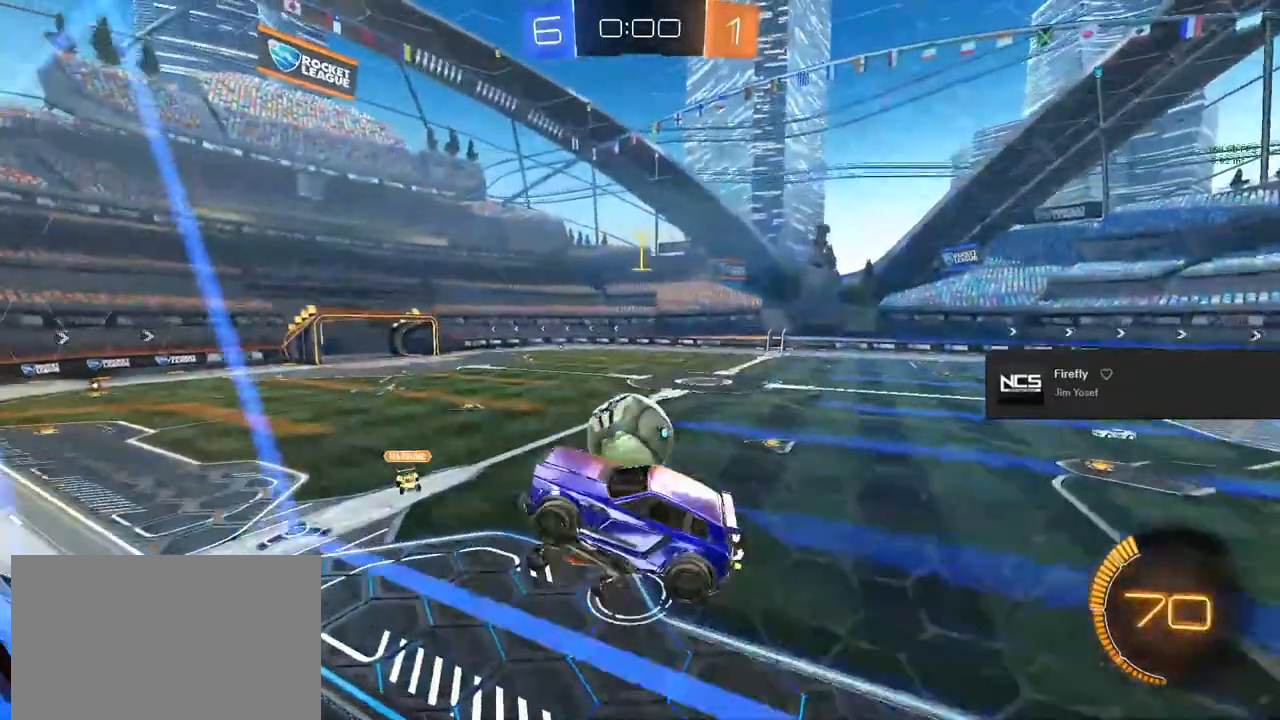
{"buttons": ["R2"], "left_stick": "center", "right_stick": "center", "events": [[183, "left_stick", "center"], [317, "left_stick", "right"], [417, "left_stick", "center"]]}
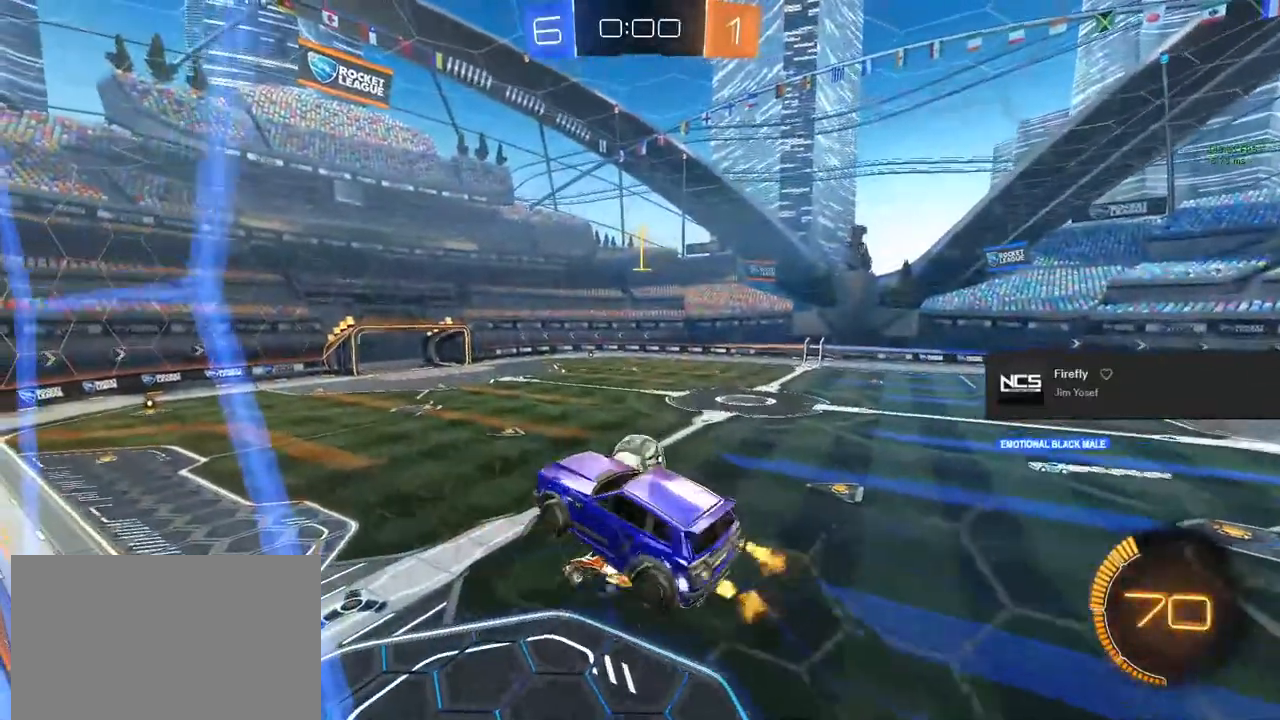
{"buttons": ["R2"], "left_stick": "center", "right_stick": "center", "events": []}
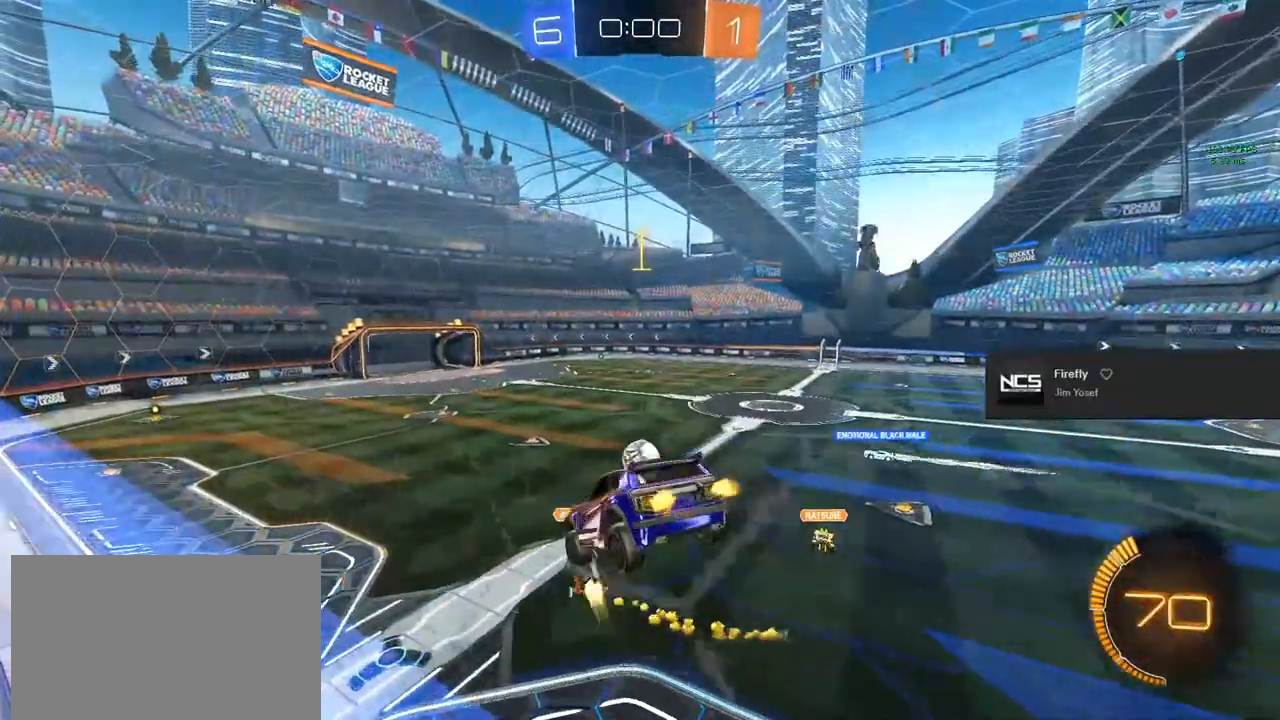
{"buttons": ["R2"], "left_stick": "center", "right_stick": "center", "events": [[100, "left_stick", "down"], [233, "left_stick", "center"]]}
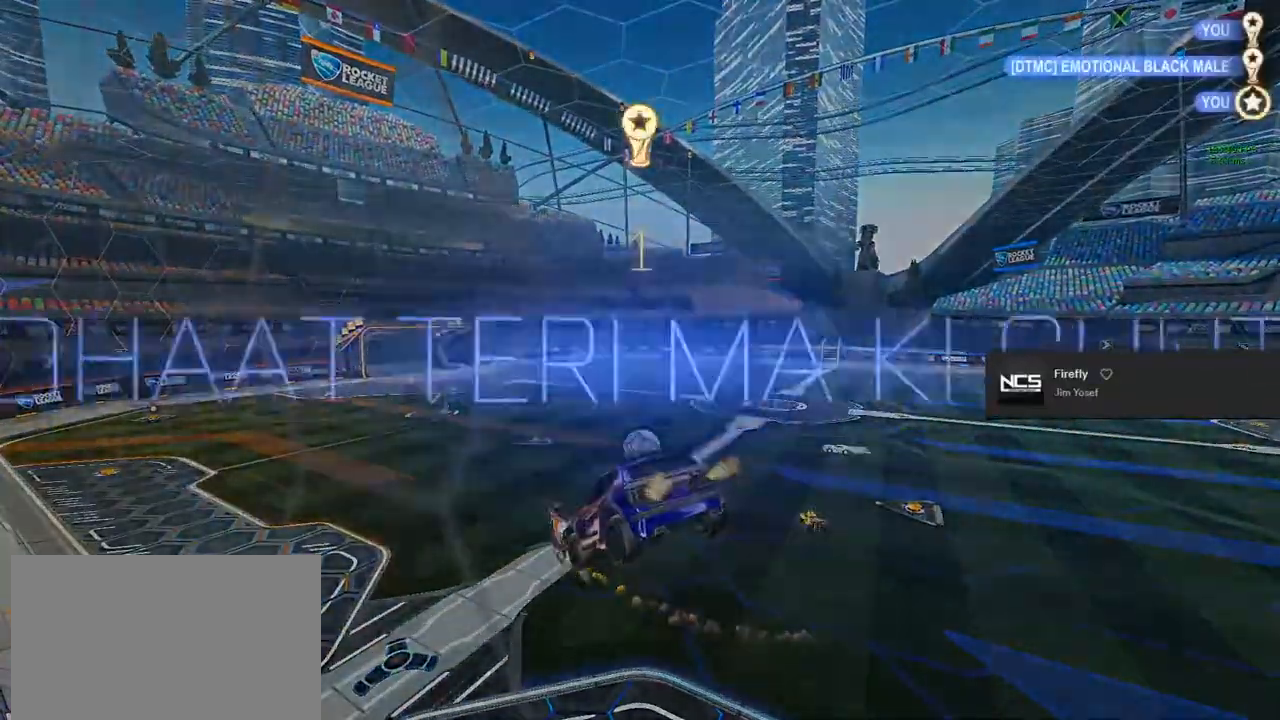
{"buttons": [], "left_stick": "center", "right_stick": "center", "events": [[33, "R2", "up"]]}
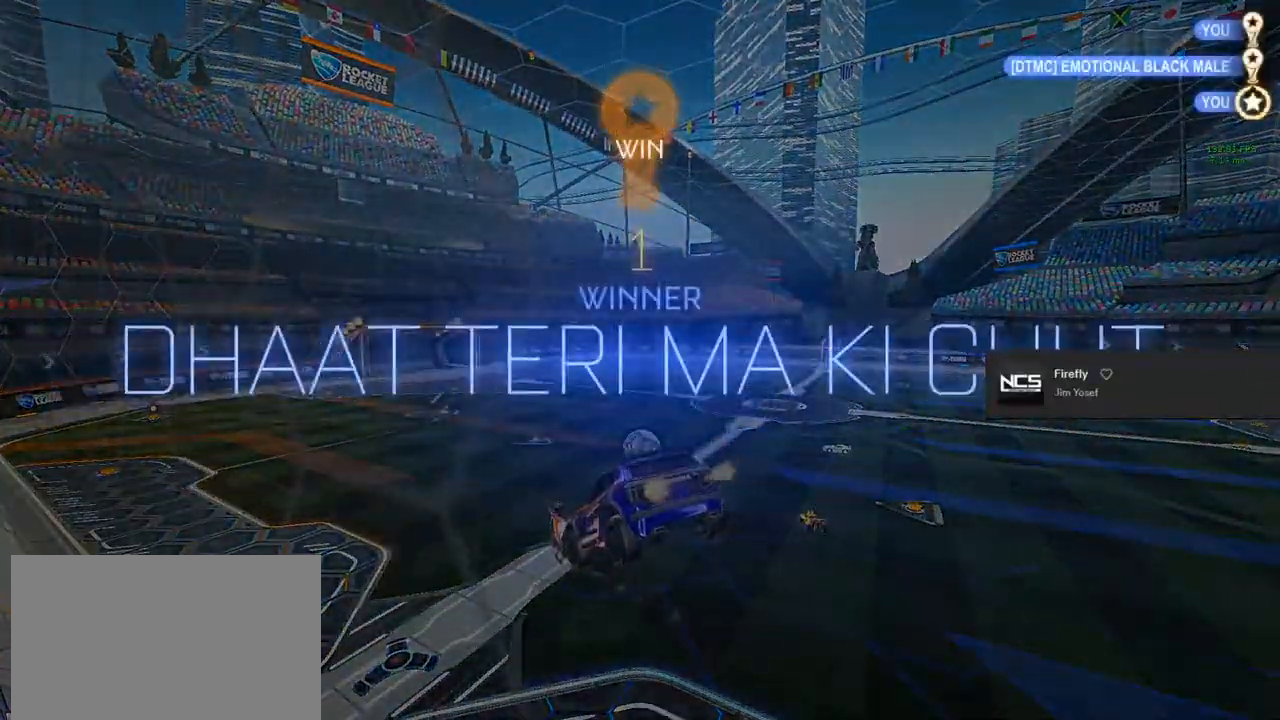
{"buttons": [], "left_stick": "center", "right_stick": "center", "events": []}
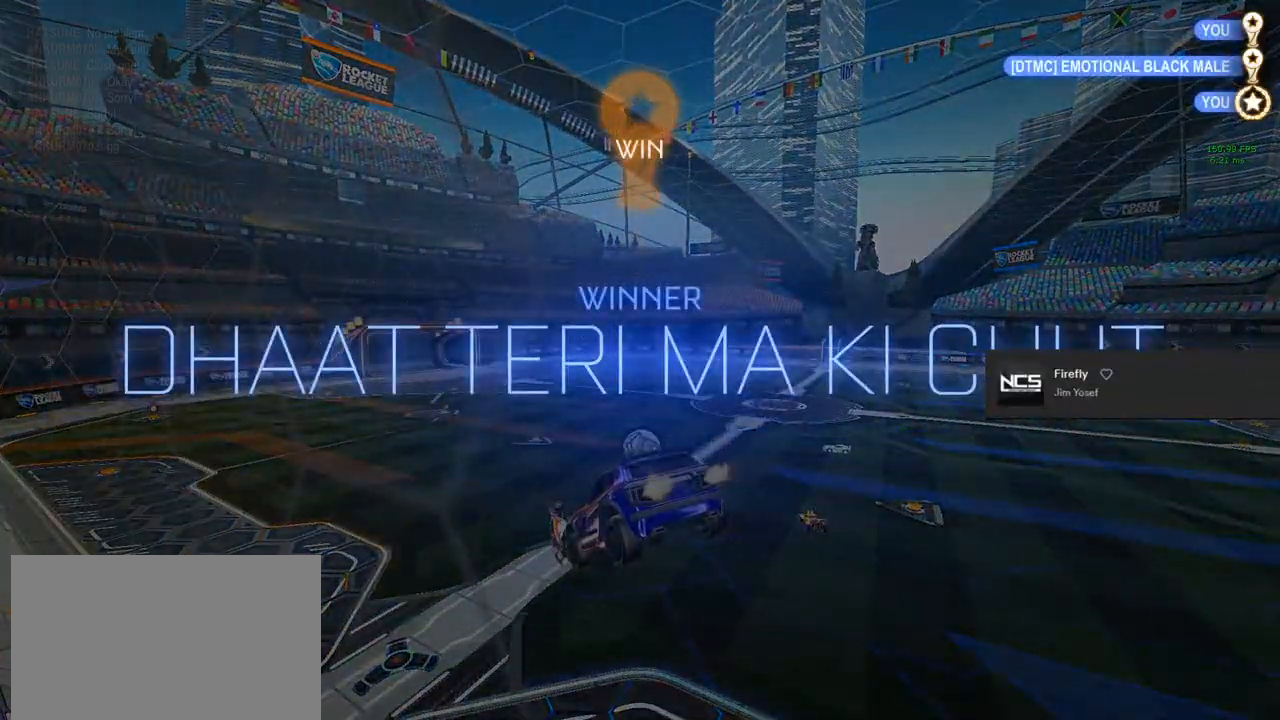
{"buttons": [], "left_stick": "center", "right_stick": "center", "events": []}
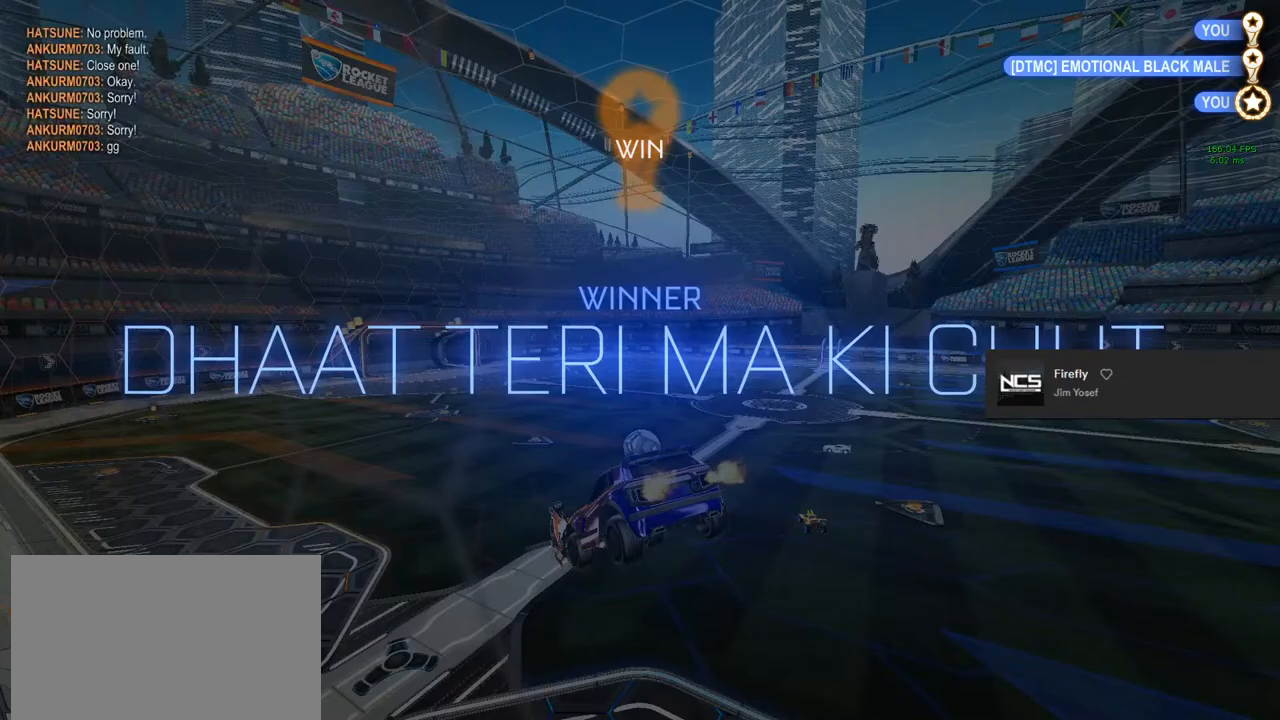
{"buttons": [], "left_stick": "center", "right_stick": "center", "events": []}
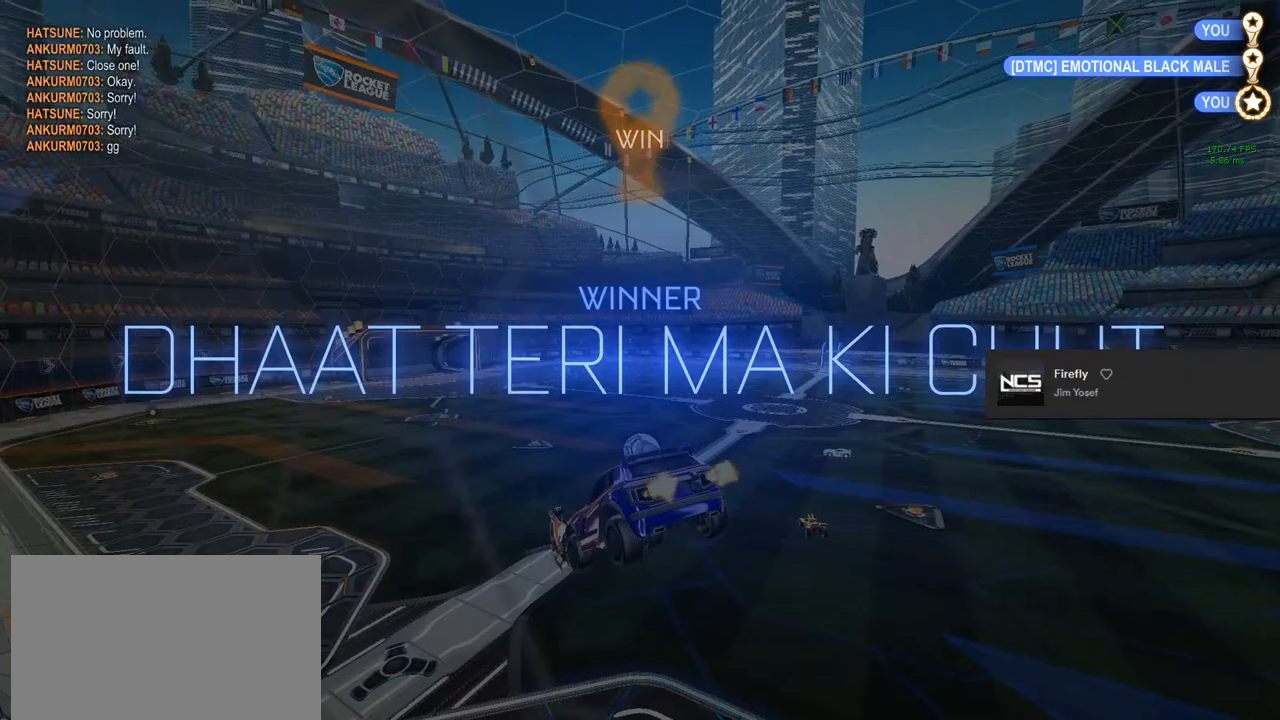
{"buttons": ["HOME"], "left_stick": "center", "right_stick": "center", "events": [[17, "right_stick", "up"], [33, "HOME", "down"], [117, "left_stick", "right"], [117, "right_stick", "center"], [183, "left_stick", "center"]]}
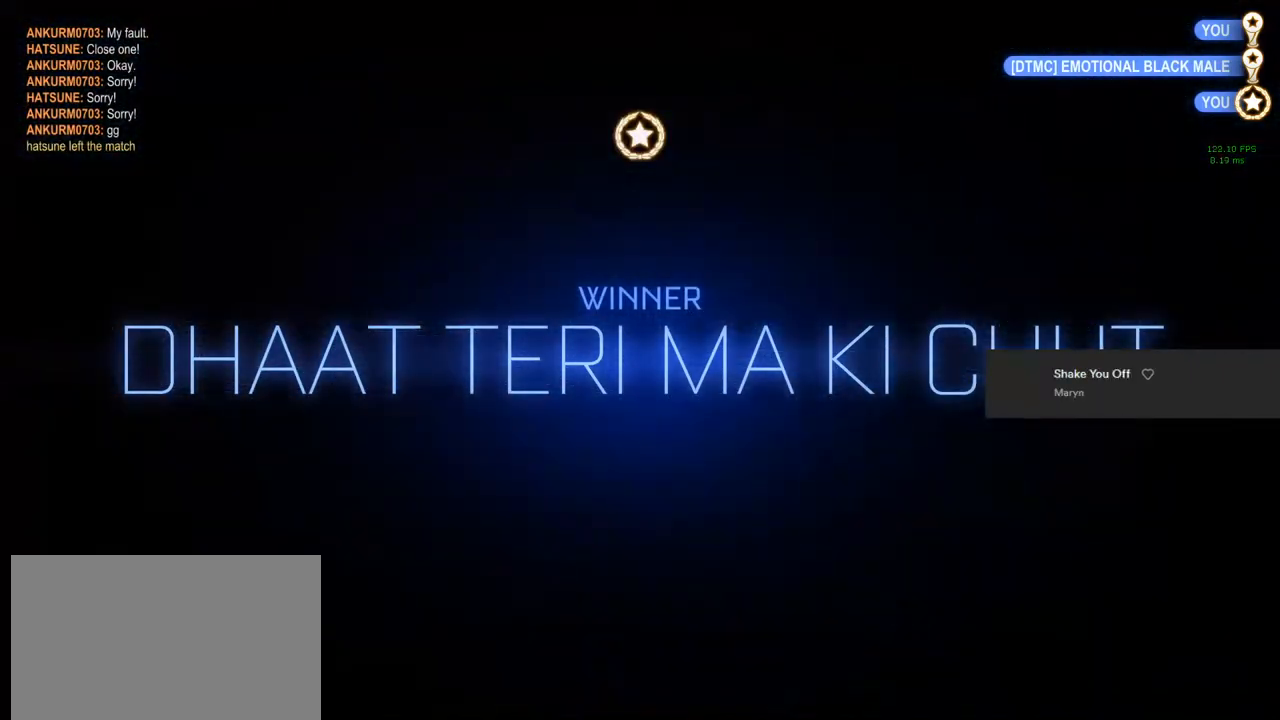
{"buttons": [], "left_stick": "center", "right_stick": "center", "events": [[50, "HOME", "up"]]}
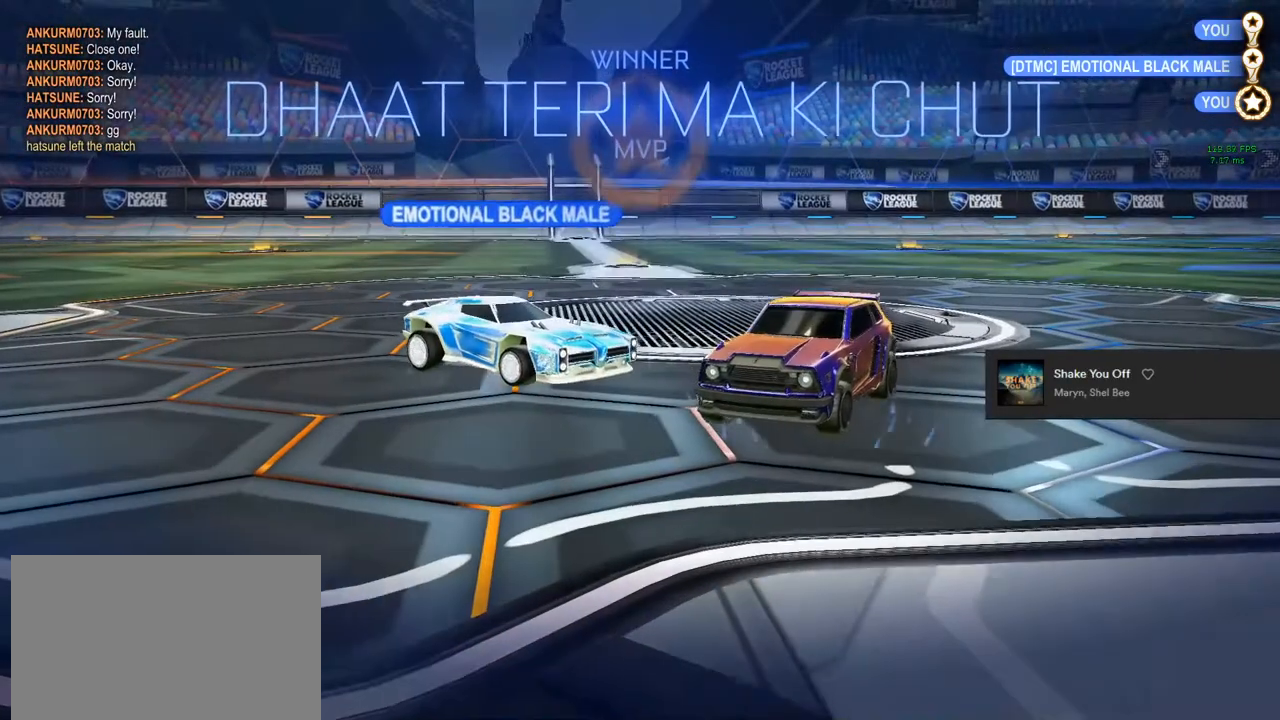
{"buttons": [], "left_stick": "down", "right_stick": "center", "events": [[317, "START", "down"], [433, "START", "up"], [467, "left_stick", "down"]]}
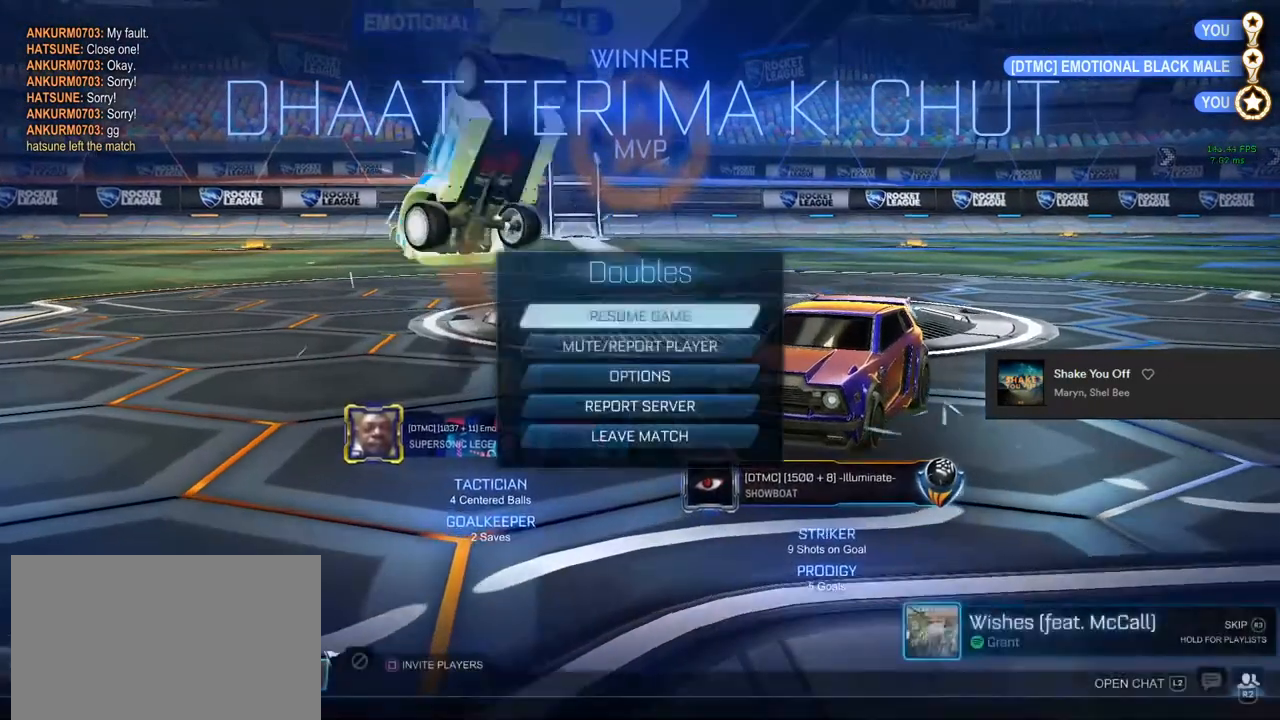
{"buttons": [], "left_stick": "down", "right_stick": "center", "events": []}